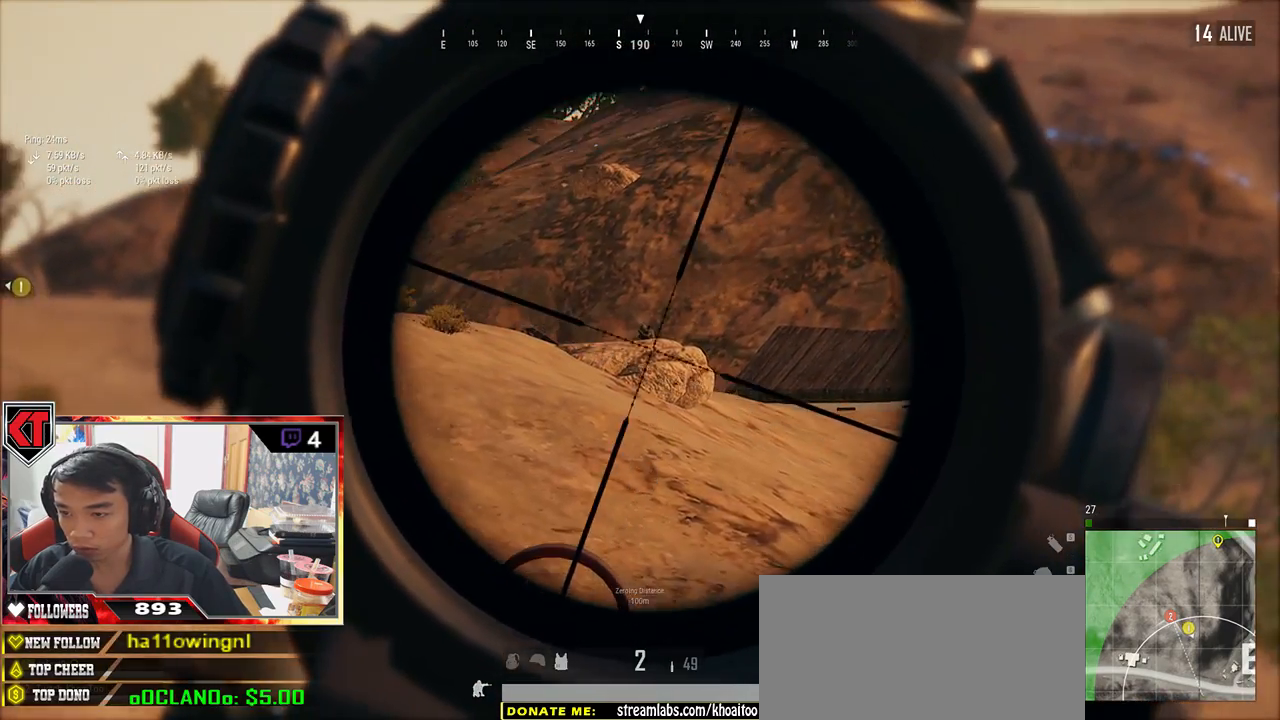
Gameplay with keyboard and mouse; each line is a JSON object with the keys and mouse buttons held at the frame after it. "events" lists presses ("down") and releases ("up") of "a", "c", "ctrl", "d", "e", "f", "q", "r", "s", "shift", "space", "tab", "v", "w", "x", "z", "mouse_left", "mouse_wheel", "mouse_right", "mouse_mb4" and "mouse_mb5" between this image and that frame as [ms after this image, input, new state], when the widget could be followed in between. "mouse_left", "mouse_wheel", "mouse_right", "mouse_mb4", "mouse_mb5" = the "left", "wheel", "right", "mb4", "mb5" buttons of the "mouse" list. No other keys are recorded. "wheel" means that the mouse wheel is clicked or scrolled. Mouse movement is not recorded.
{"keys": ["e"], "mouse": [], "events": []}
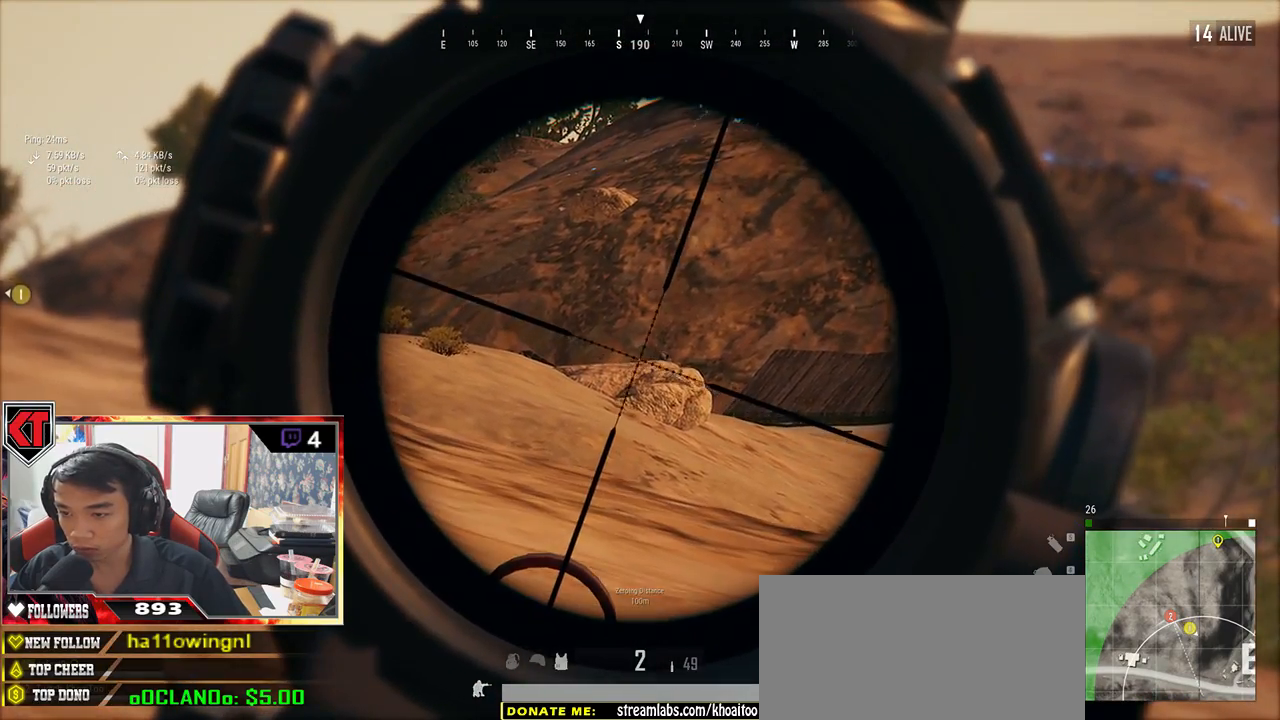
{"keys": ["e"], "mouse": [], "events": []}
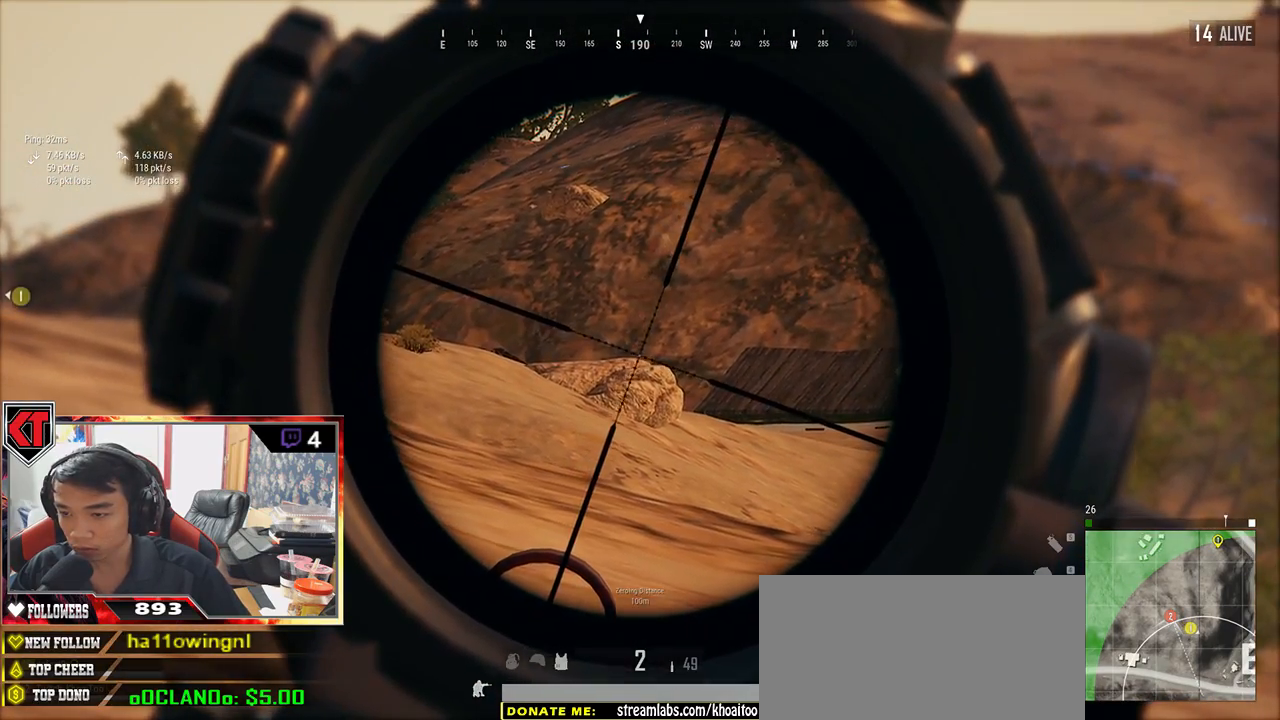
{"keys": ["e"], "mouse": [], "events": []}
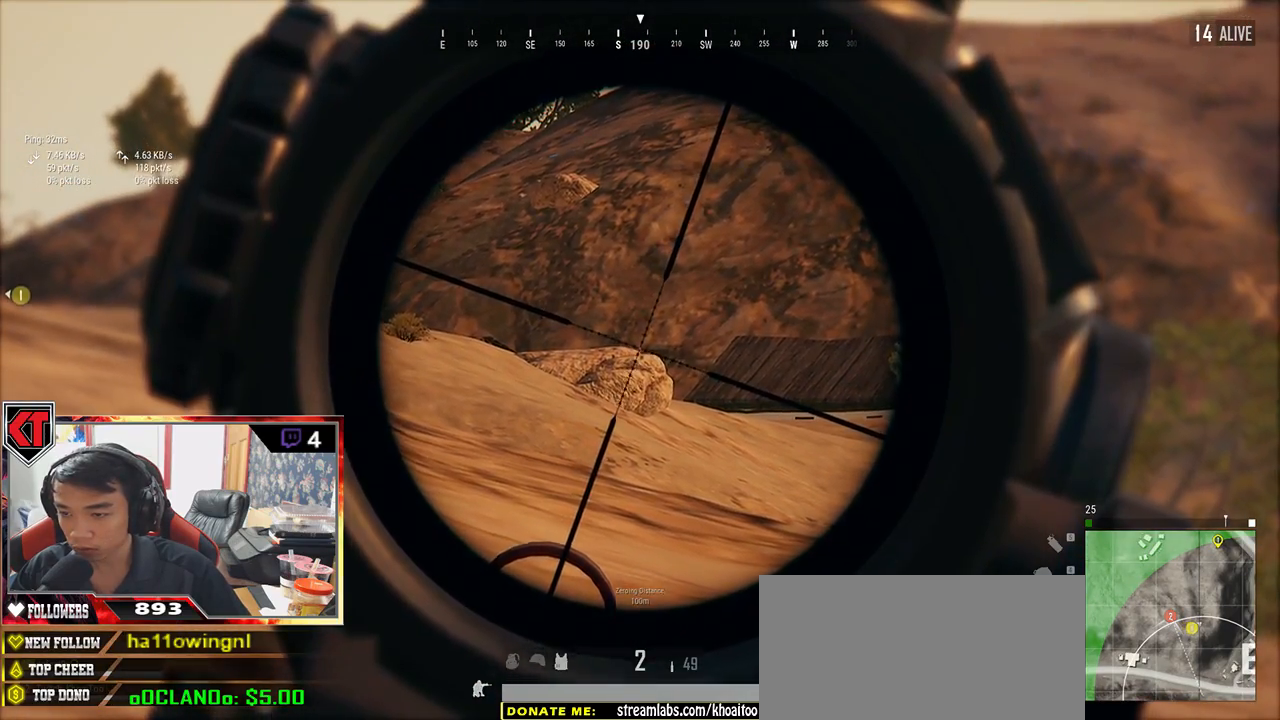
{"keys": ["e"], "mouse": [], "events": [[200, "s", "down"], [417, "s", "up"]]}
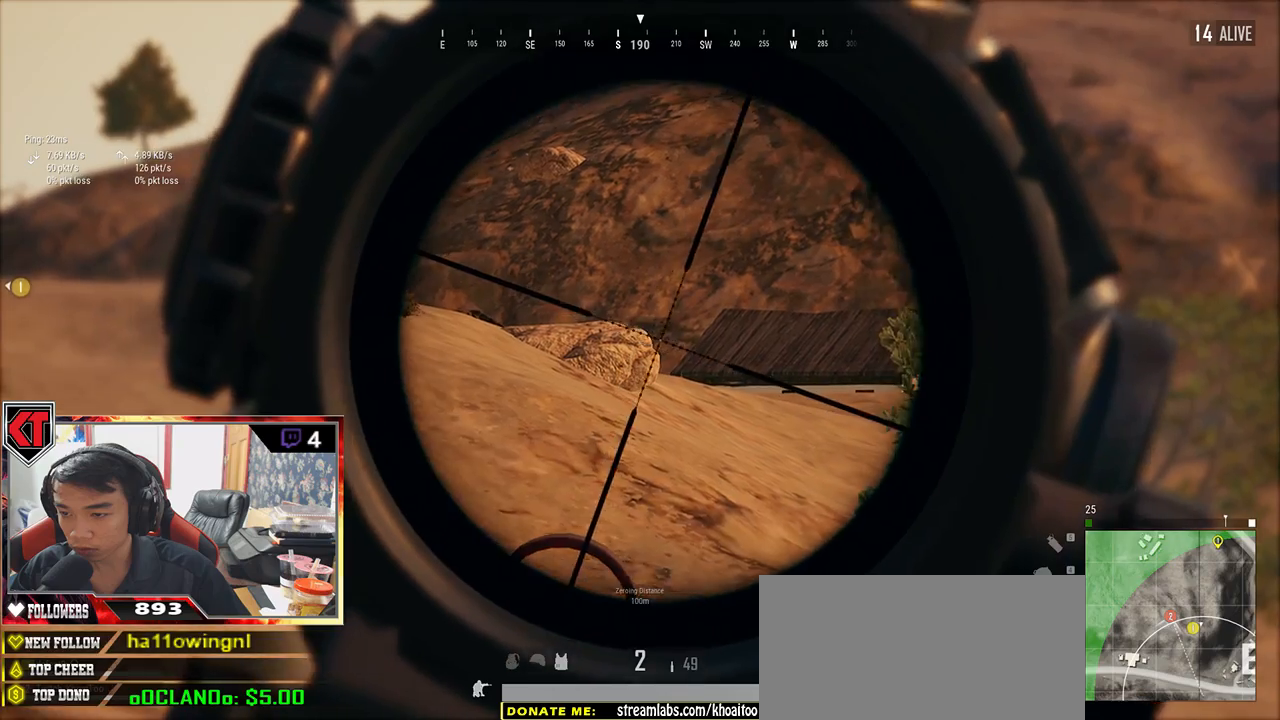
{"keys": ["e"], "mouse": [], "events": []}
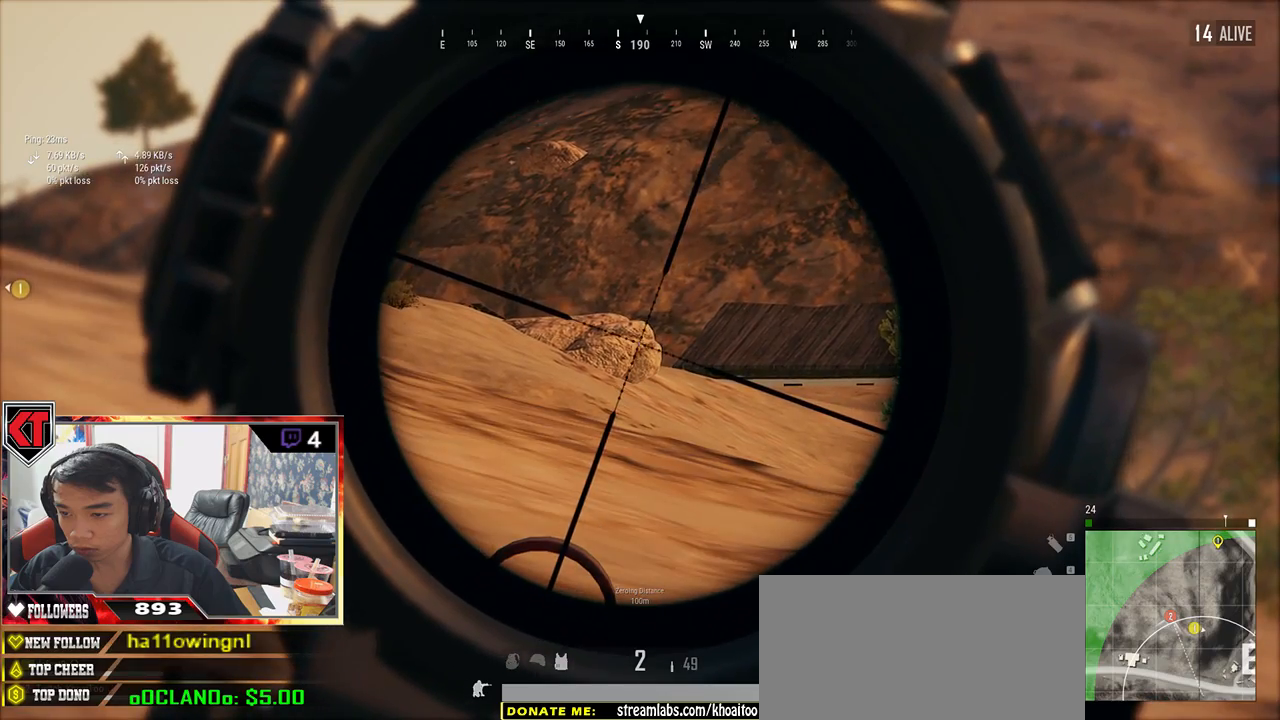
{"keys": ["e"], "mouse": [], "events": []}
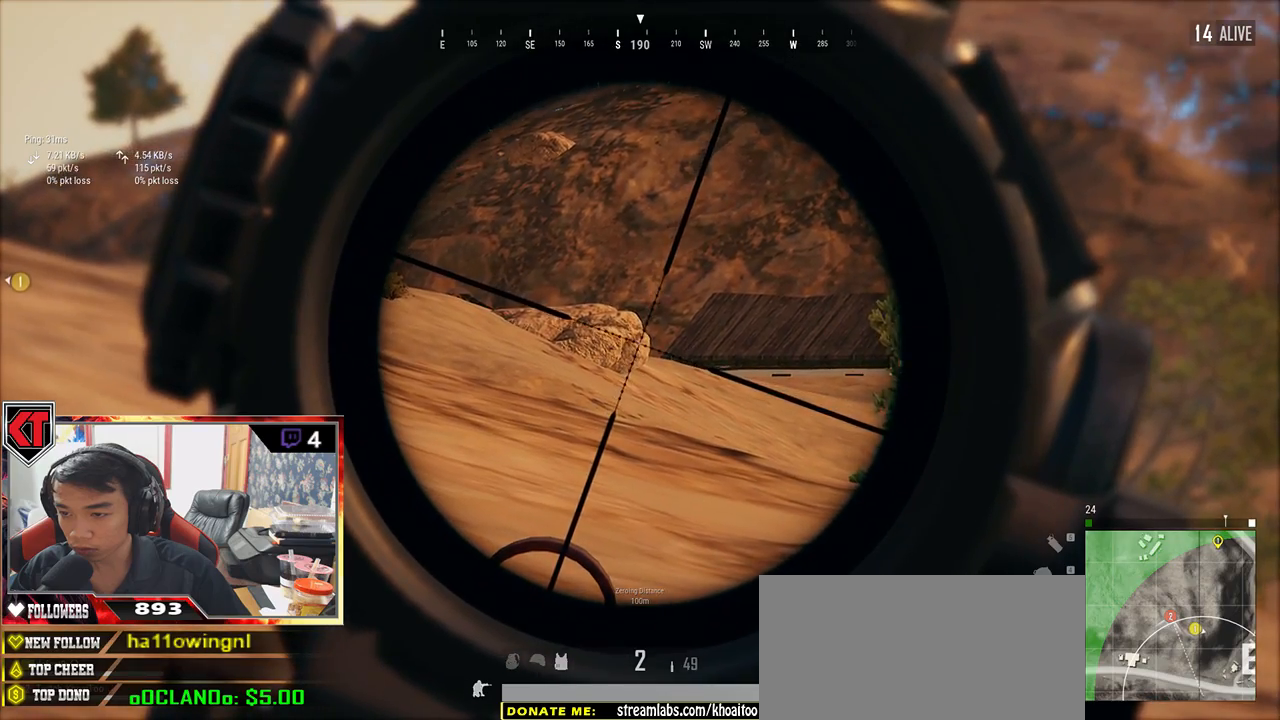
{"keys": ["e"], "mouse": [], "events": [[150, "s", "down"], [300, "s", "up"]]}
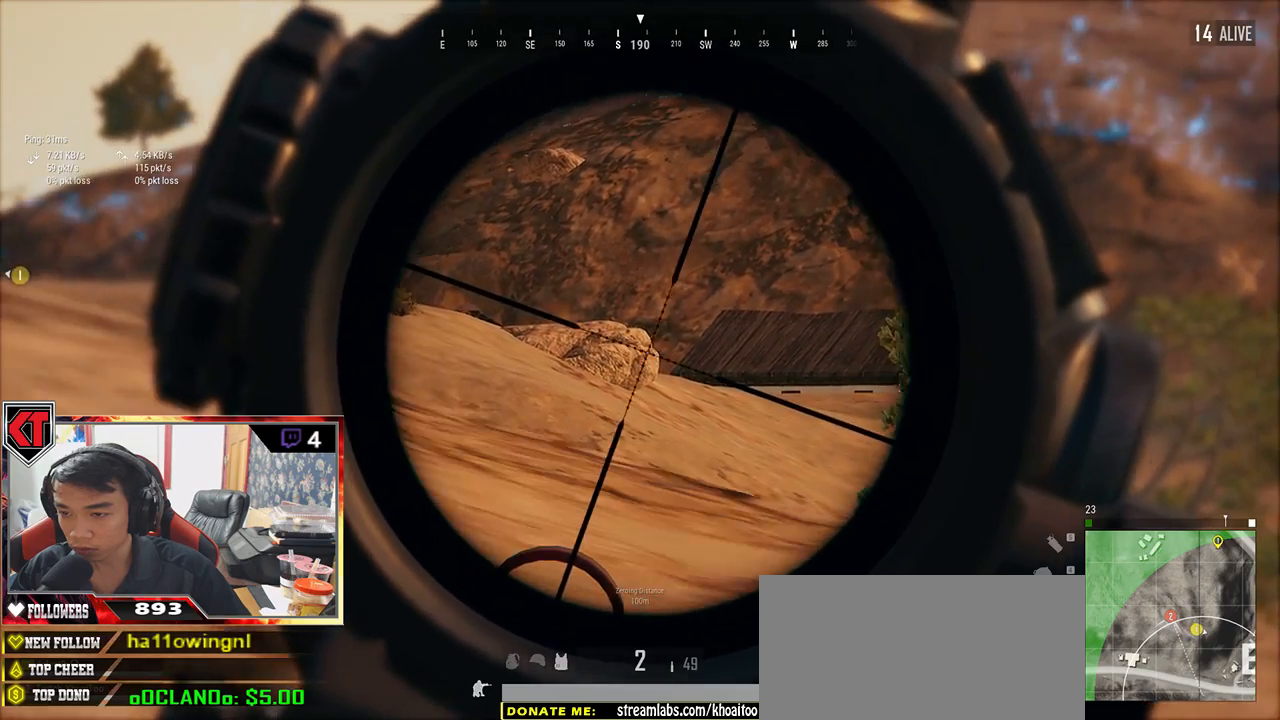
{"keys": ["e"], "mouse": [], "events": []}
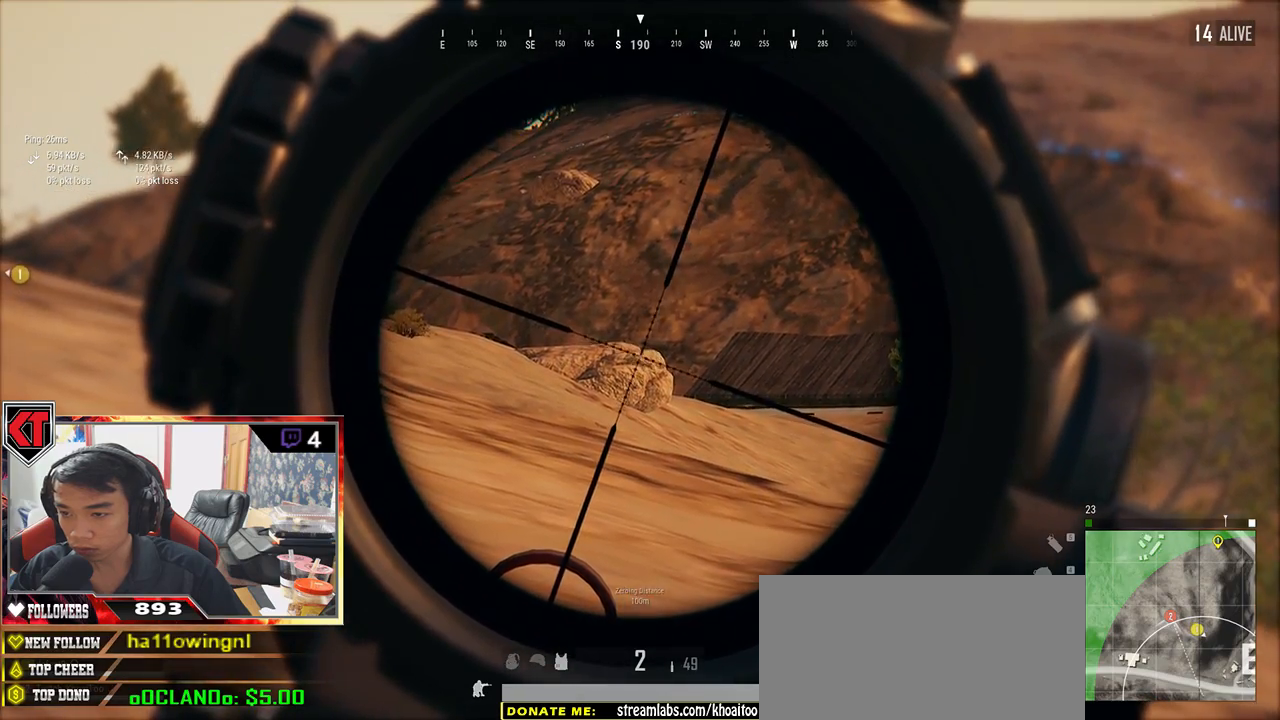
{"keys": ["e"], "mouse": [], "events": []}
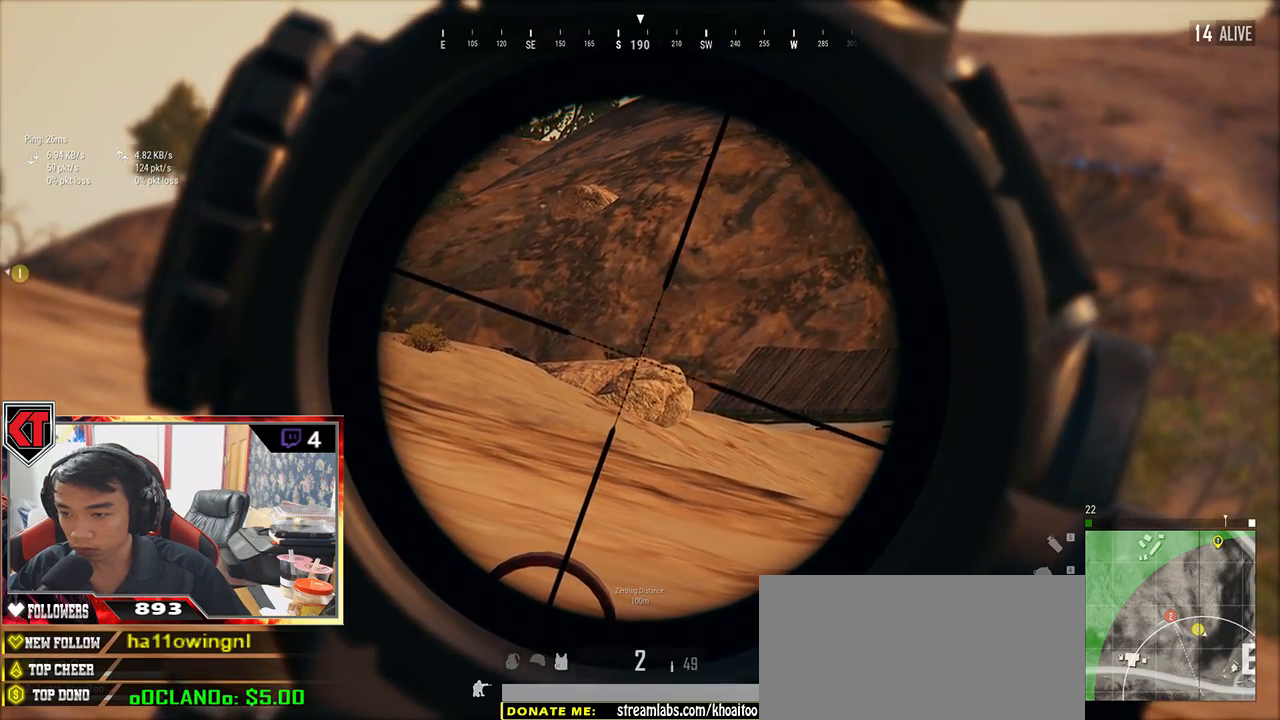
{"keys": ["e"], "mouse": [], "events": []}
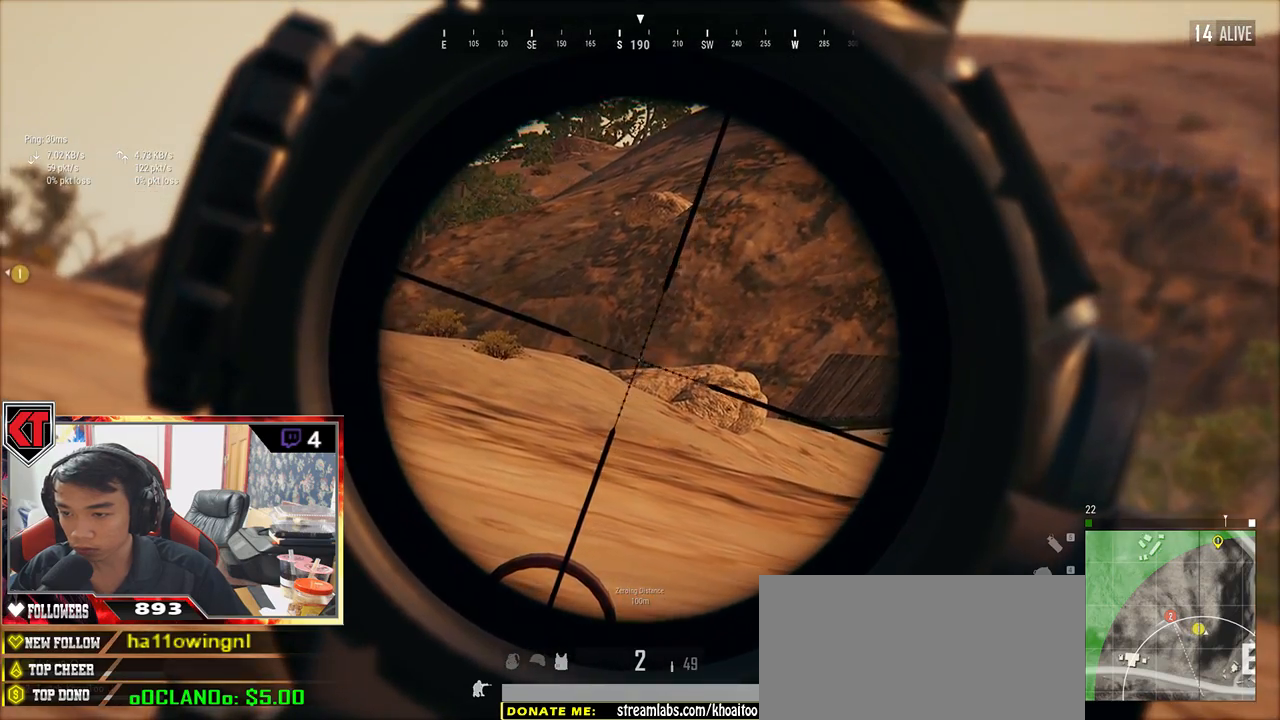
{"keys": ["s"], "mouse": [], "events": [[183, "mouse_left", "down"], [317, "mouse_left", "up"], [383, "e", "up"], [383, "s", "down"]]}
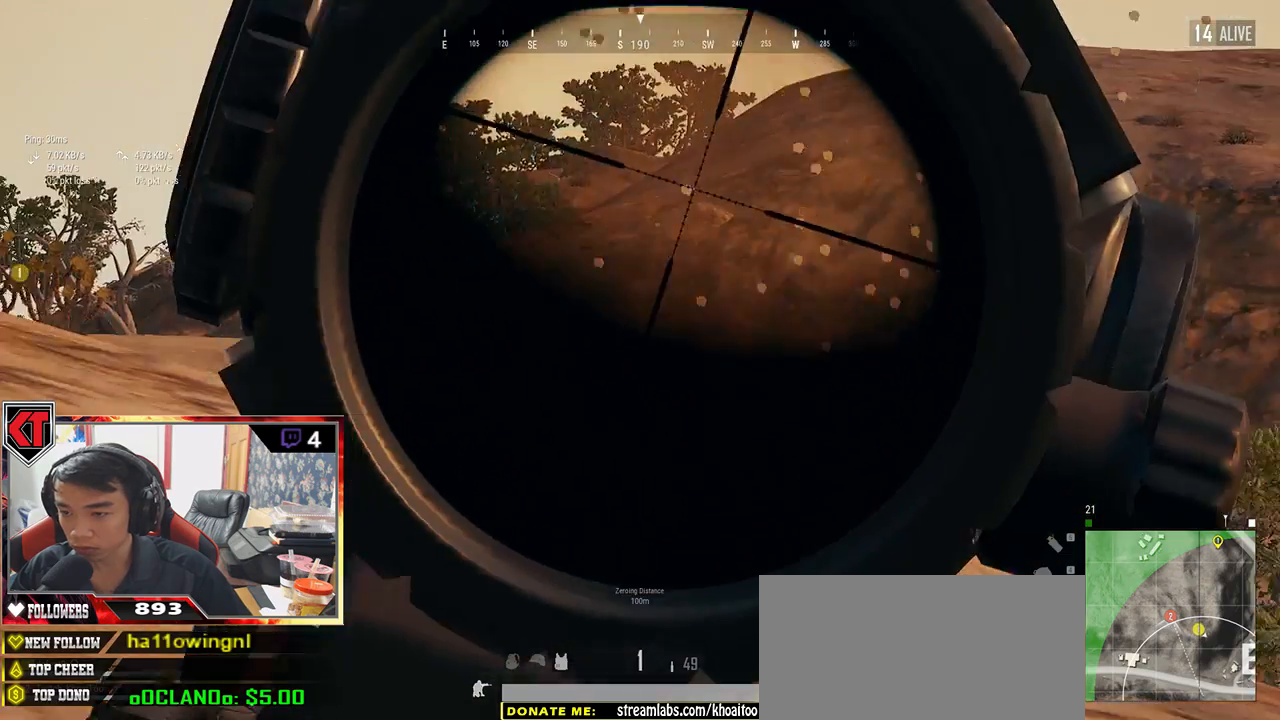
{"keys": ["a"], "mouse": [], "events": [[350, "a", "down"], [483, "s", "up"]]}
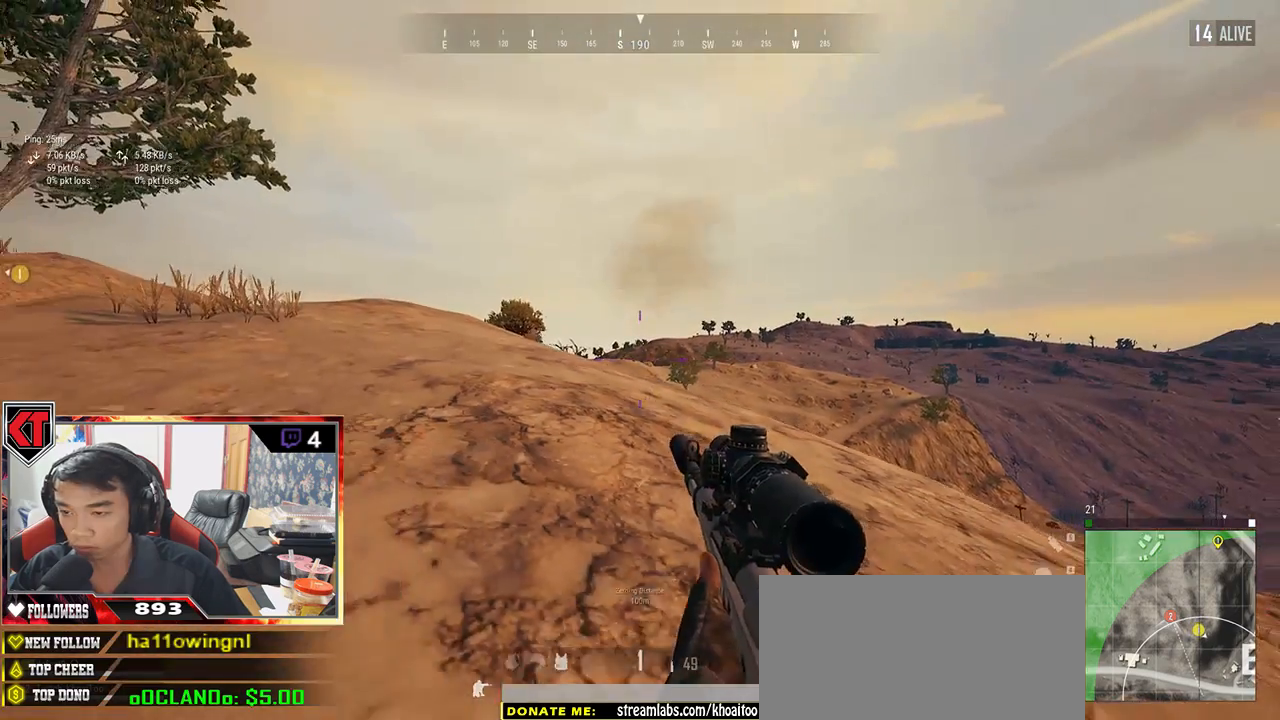
{"keys": ["w"], "mouse": [], "events": [[150, "w", "down"], [233, "a", "up"]]}
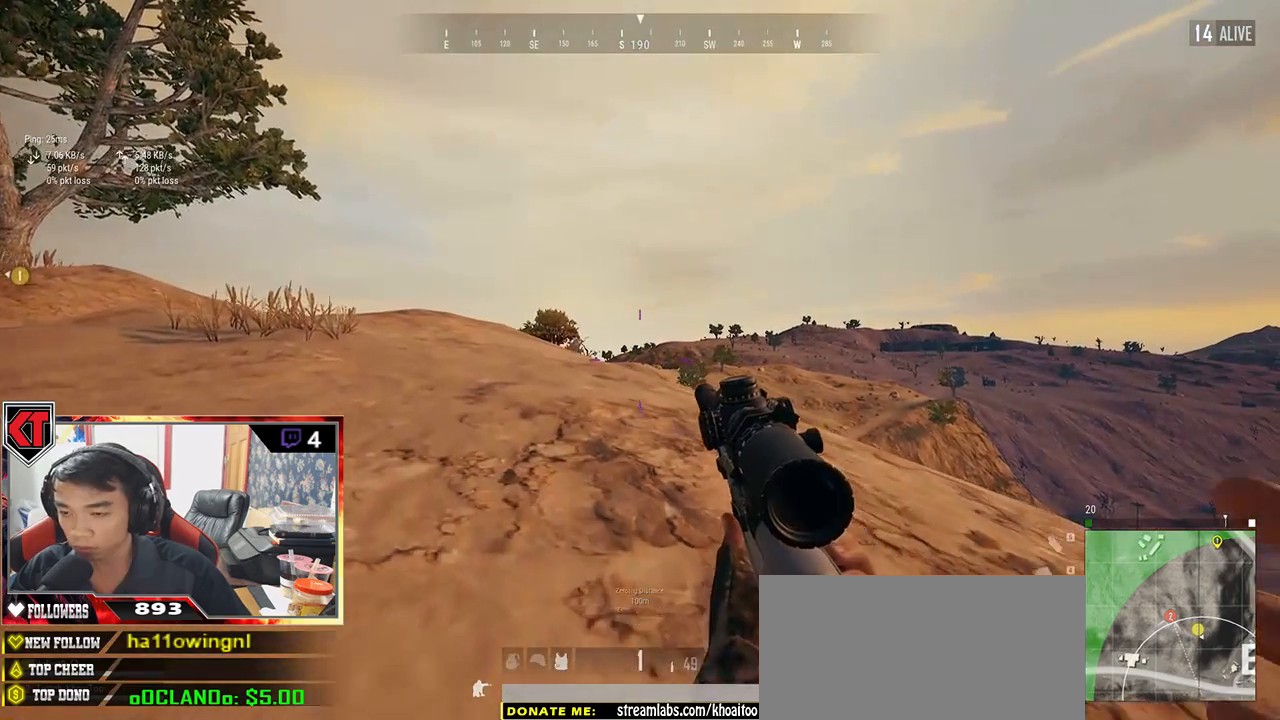
{"keys": ["a", "w"], "mouse": [], "events": [[17, "d", "down"], [167, "a", "down"], [167, "d", "up"]]}
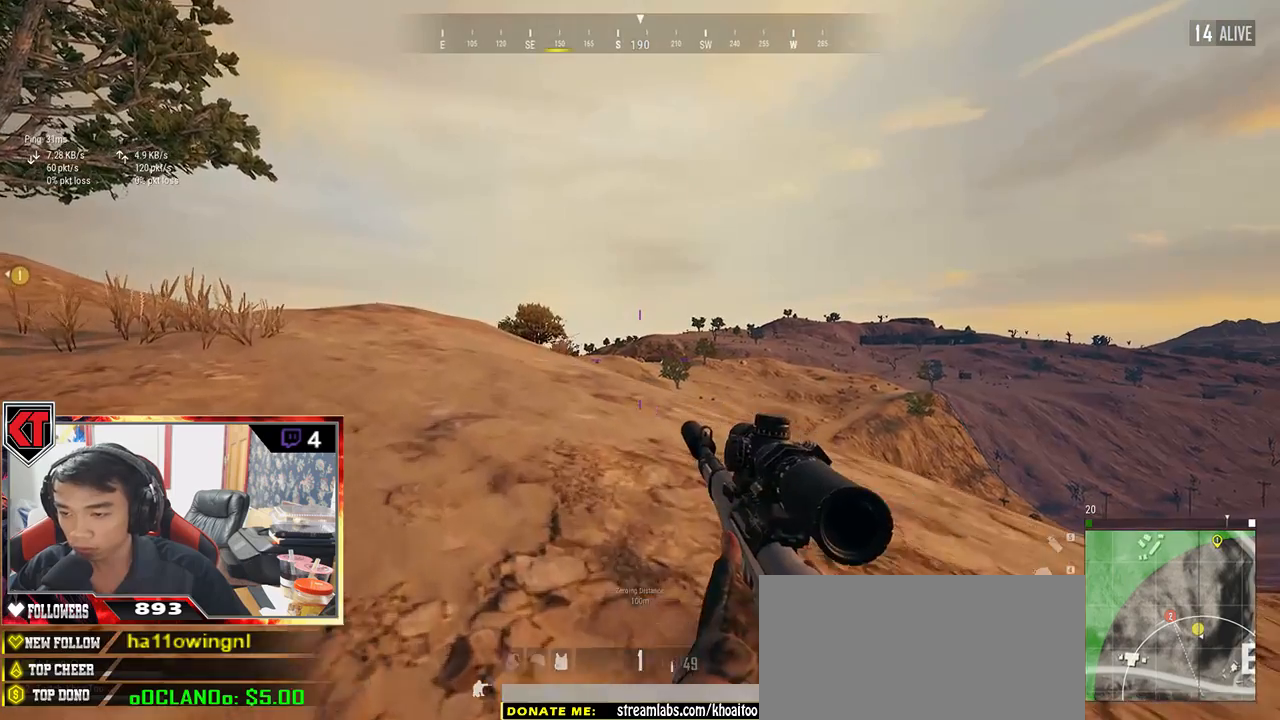
{"keys": ["e"], "mouse": [], "events": [[67, "e", "down"], [117, "a", "up"], [117, "w", "up"]]}
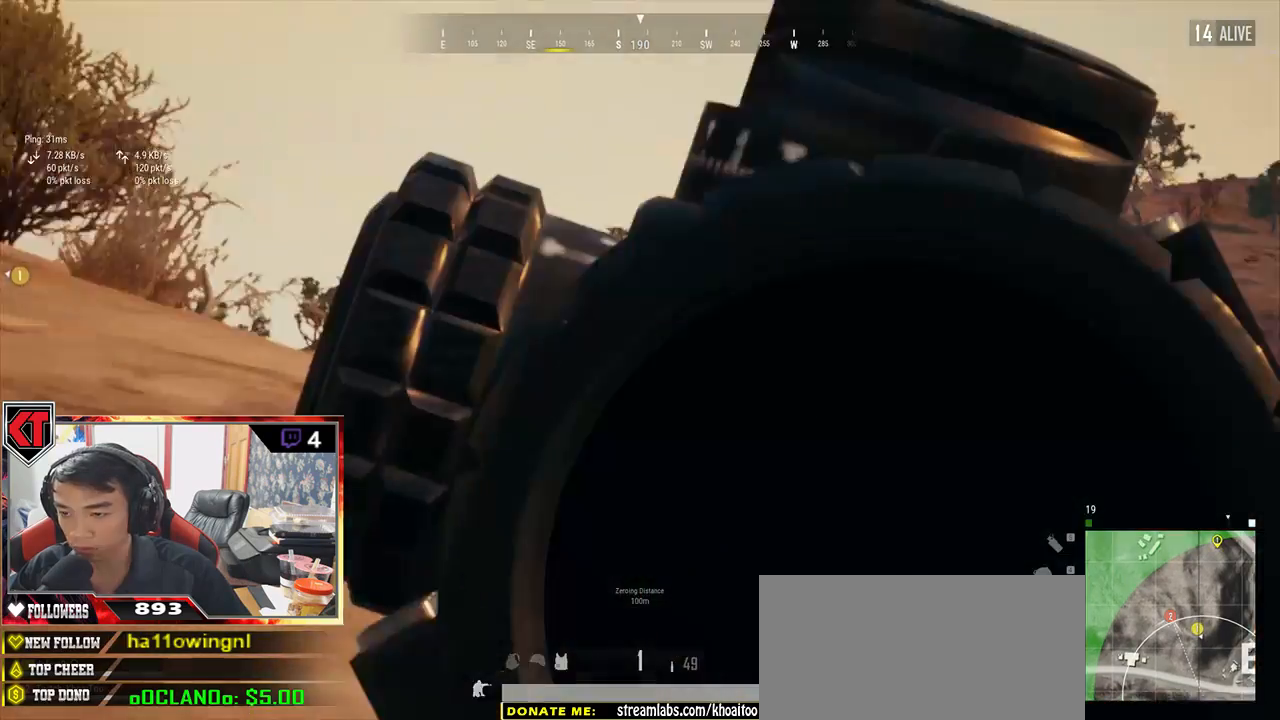
{"keys": ["e"], "mouse": [], "events": [[283, "ctrl", "down"], [350, "ctrl", "up"]]}
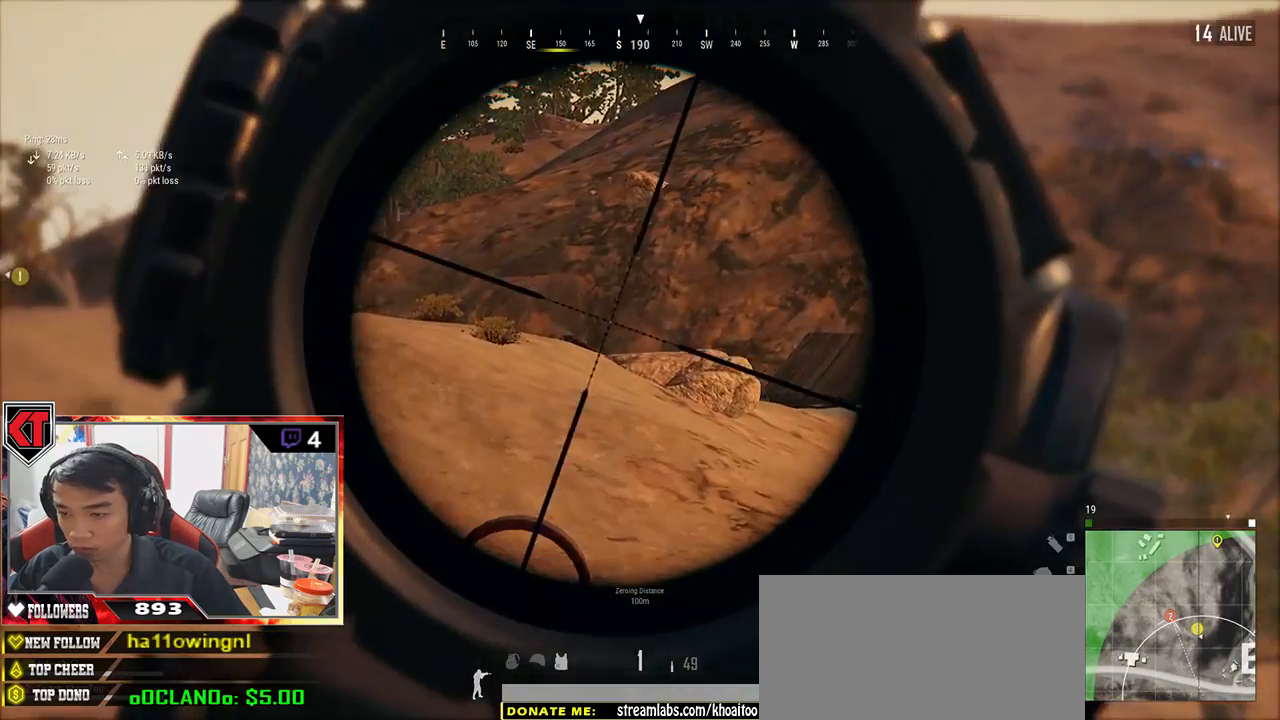
{"keys": ["a", "r"], "mouse": [], "events": [[117, "a", "down"], [117, "e", "up"], [150, "mouse_right", "down"], [233, "mouse_right", "up"], [267, "r", "down"], [350, "r", "up"], [417, "r", "down"]]}
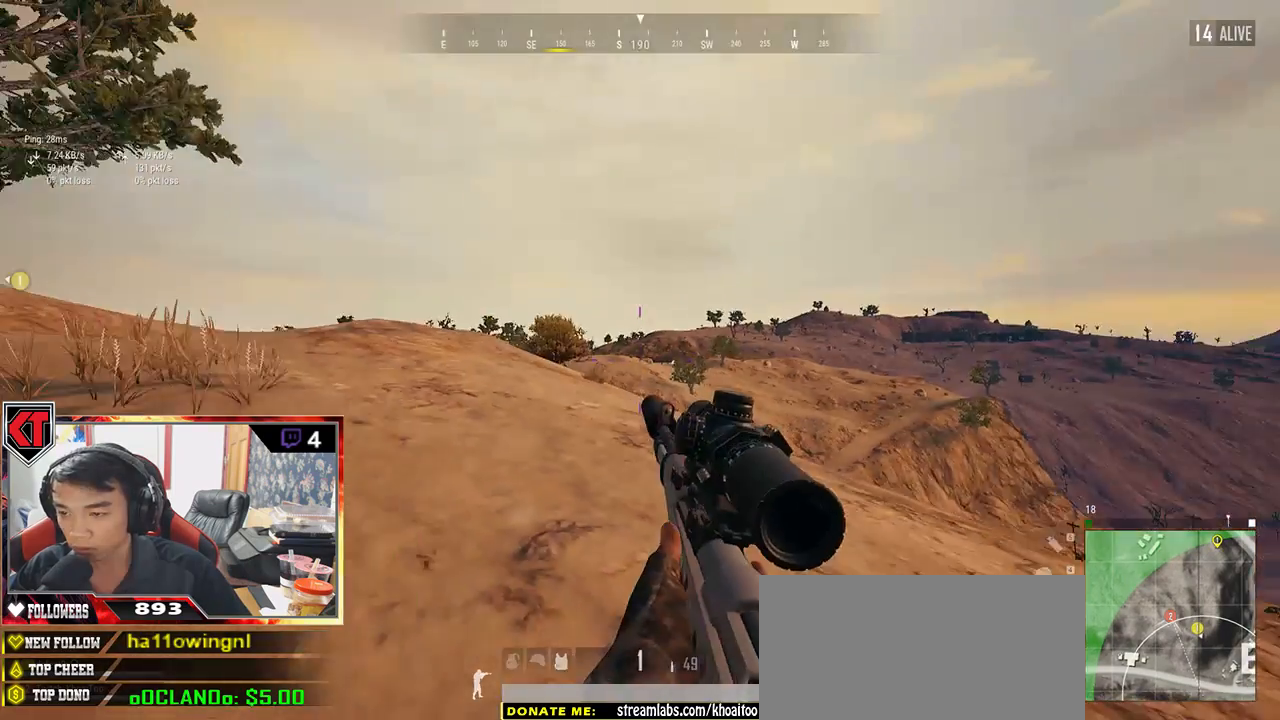
{"keys": ["d", "s"], "mouse": [], "events": [[50, "r", "up"], [50, "s", "down"], [117, "a", "up"], [250, "d", "down"]]}
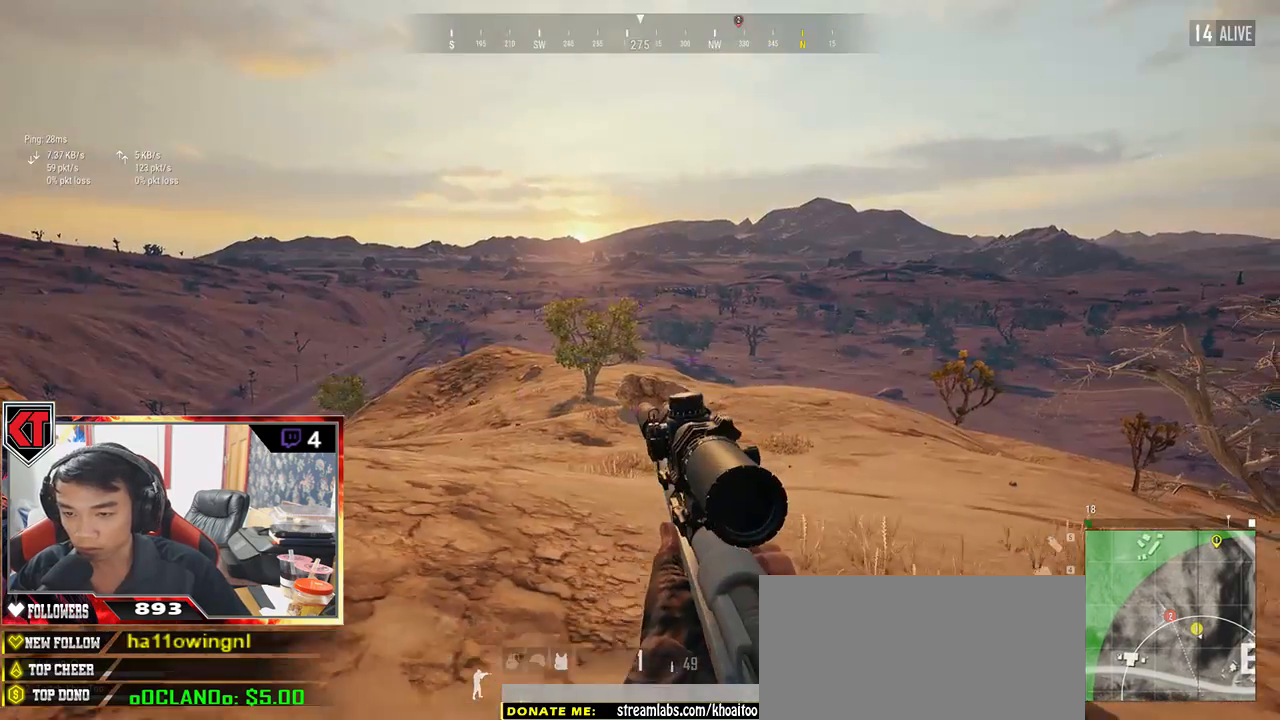
{"keys": ["d"], "mouse": [], "events": [[267, "s", "up"]]}
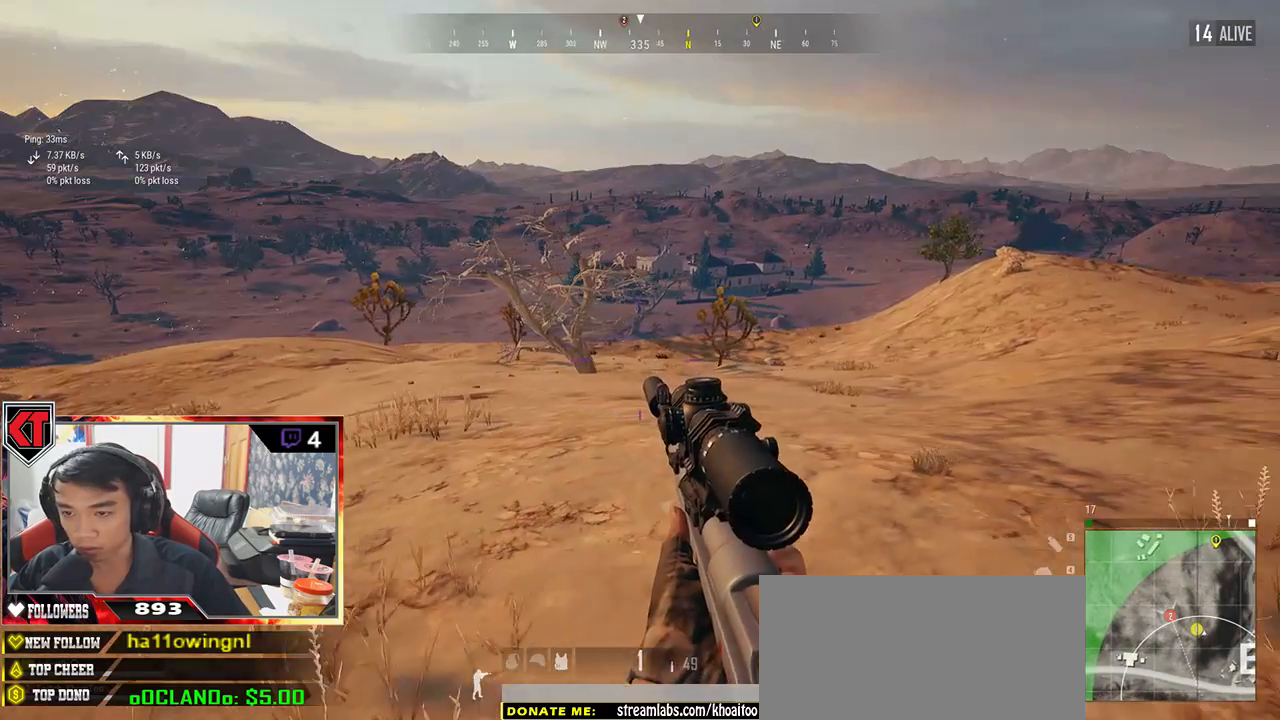
{"keys": ["d"], "mouse": [], "events": []}
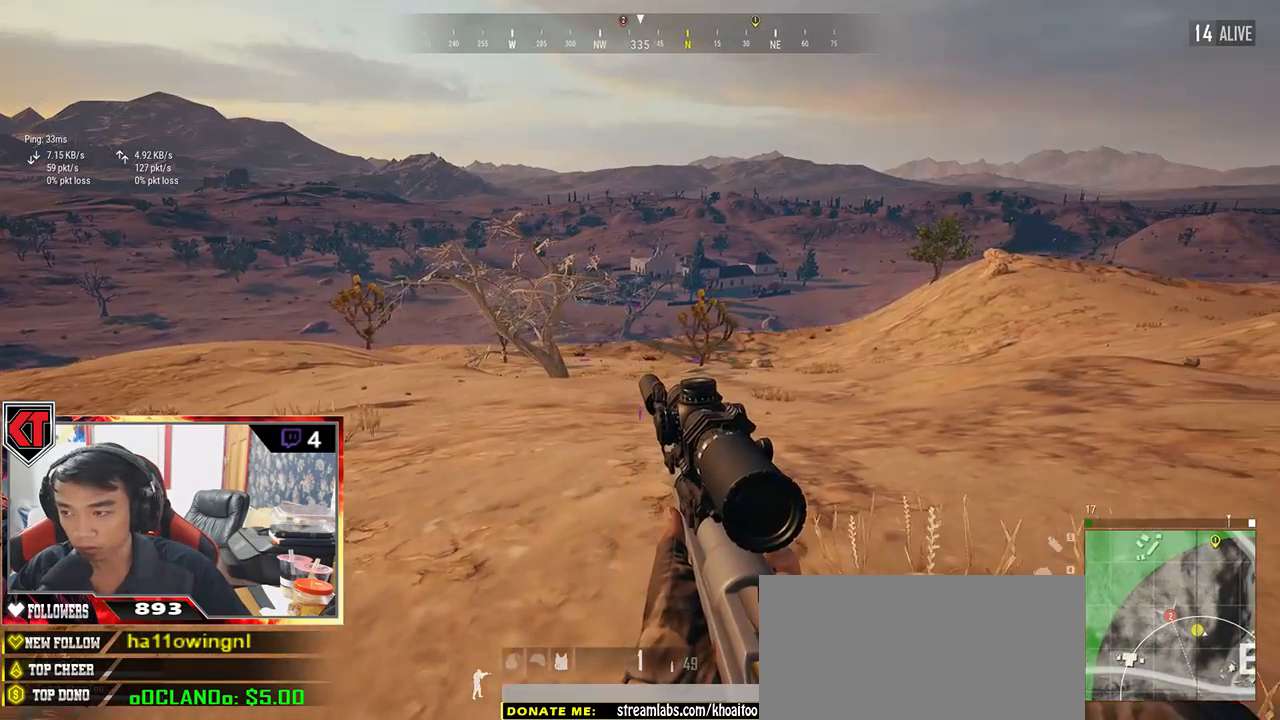
{"keys": ["d"], "mouse": [], "events": []}
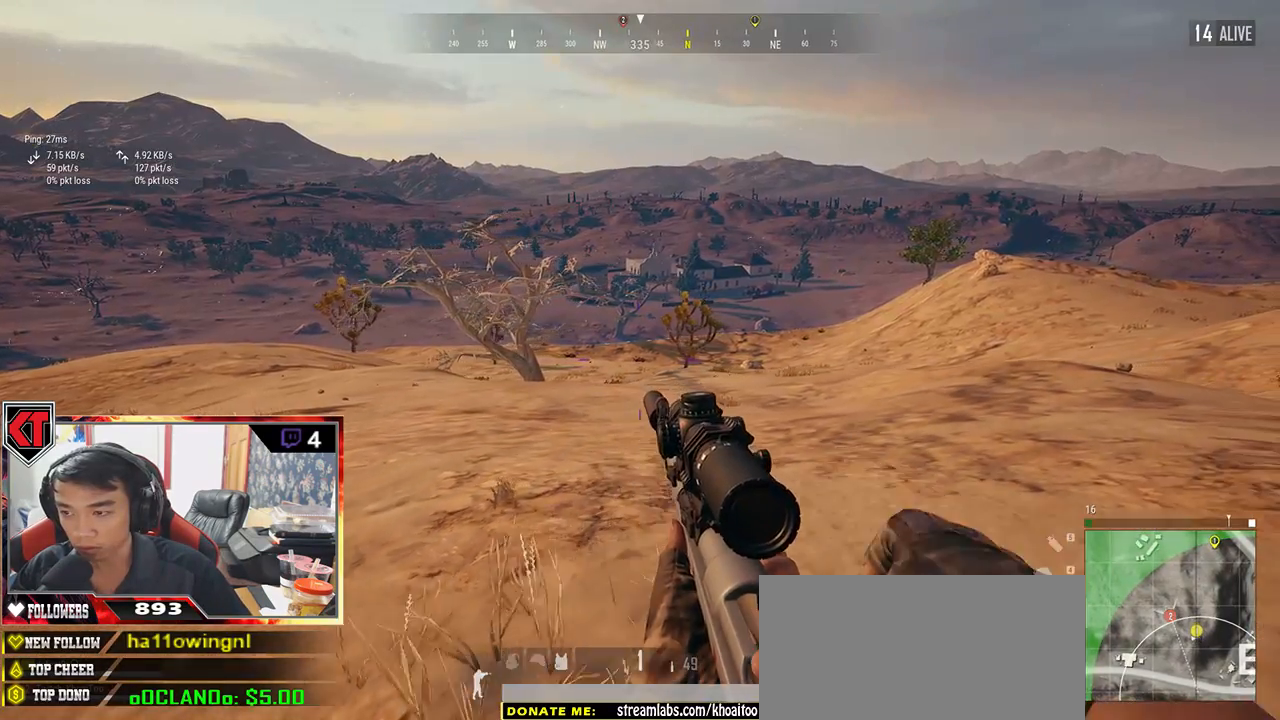
{"keys": ["d"], "mouse": [], "events": [[100, "s", "down"], [333, "s", "up"]]}
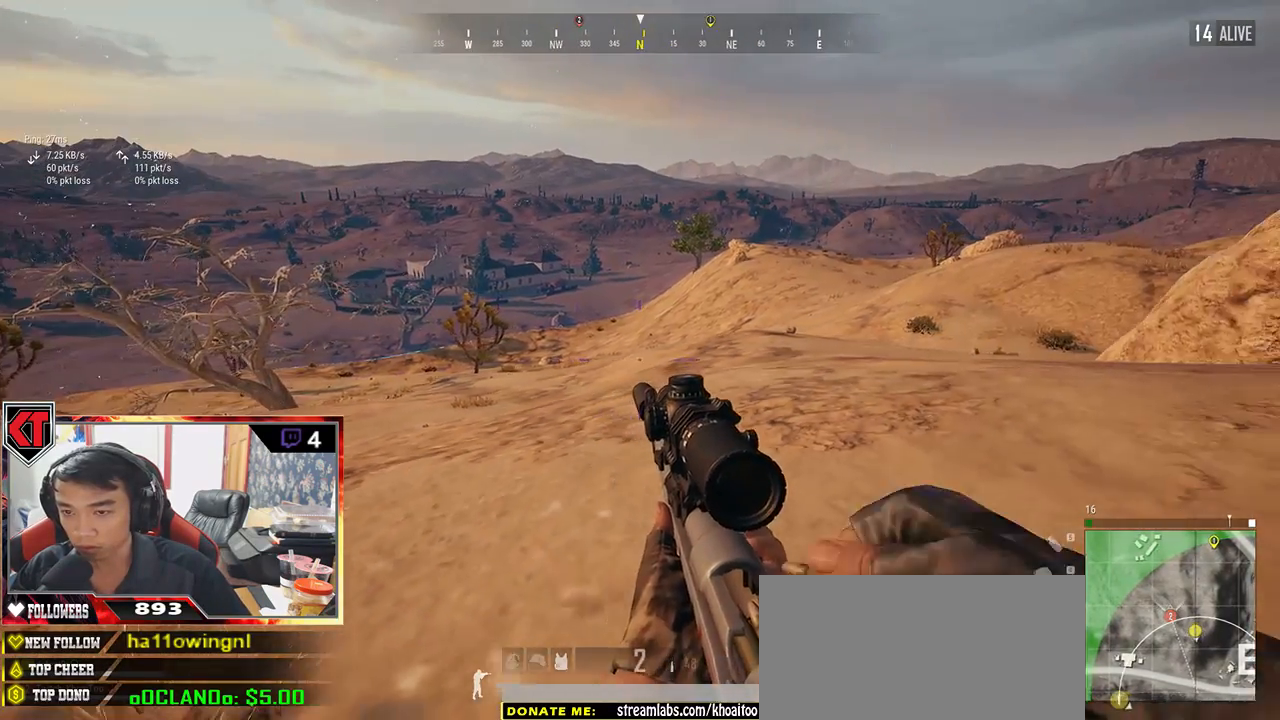
{"keys": ["d"], "mouse": [], "events": []}
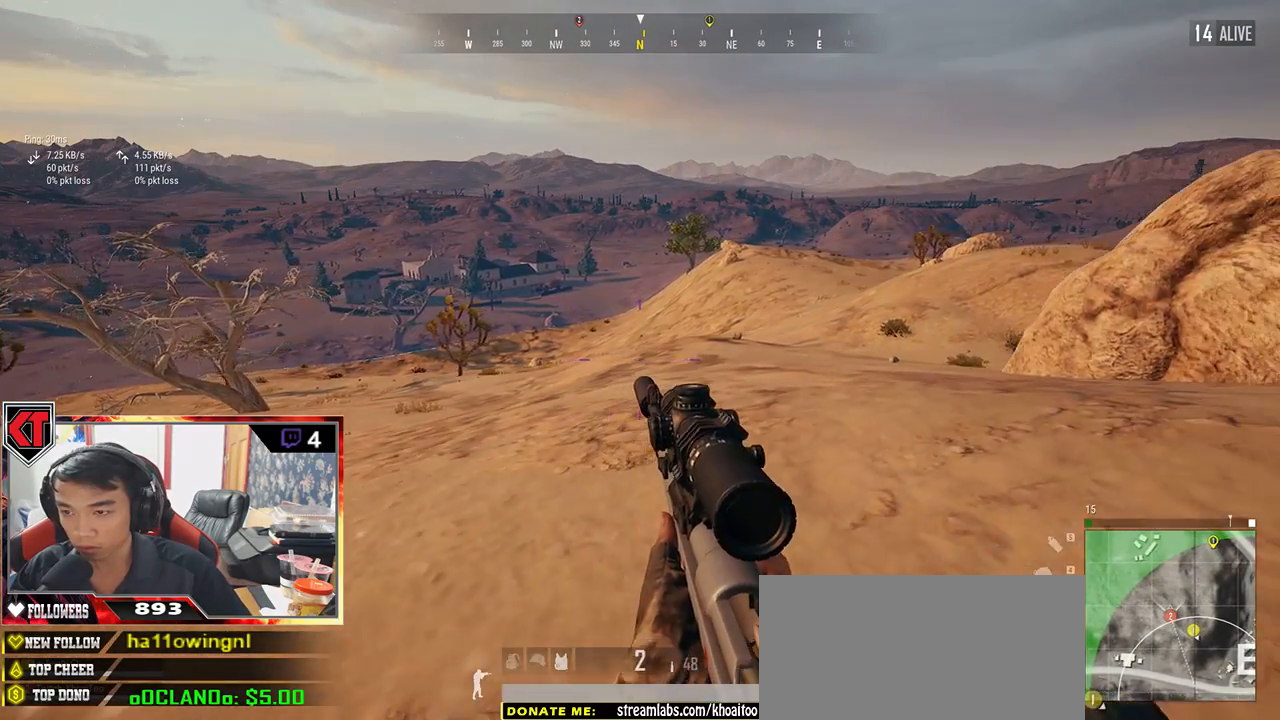
{"keys": ["d", "s"], "mouse": [], "events": [[417, "s", "down"]]}
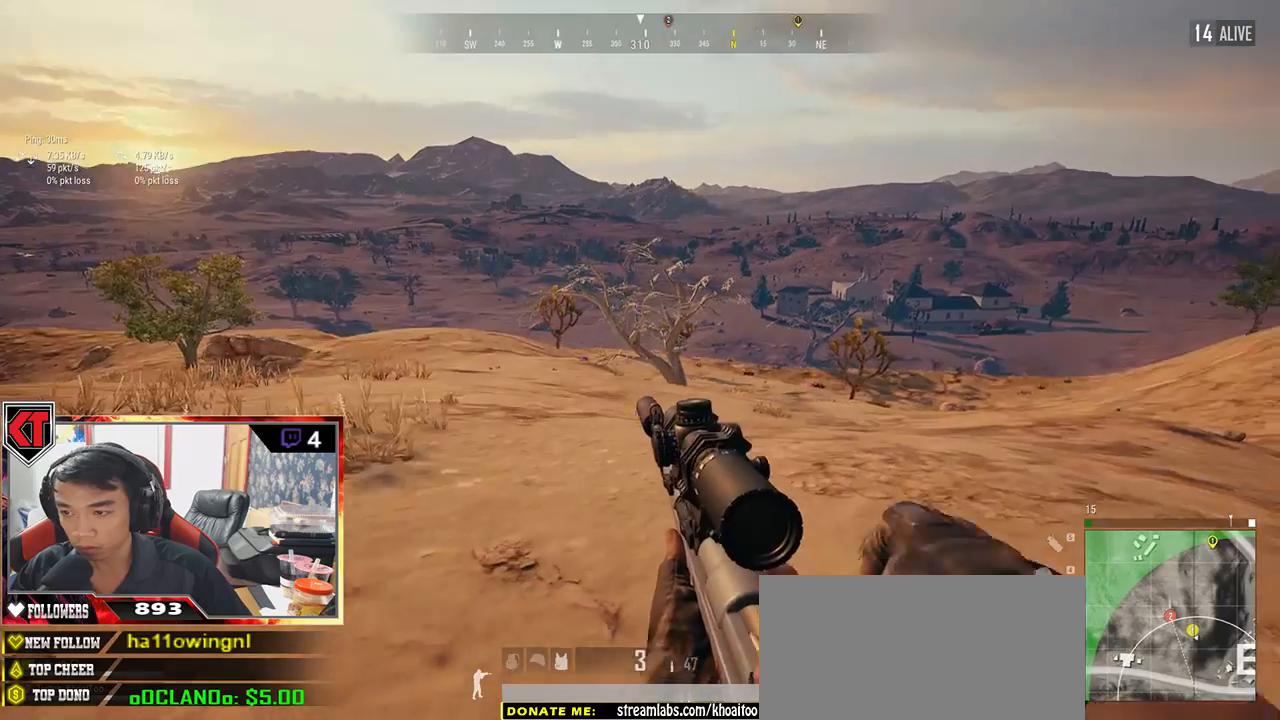
{"keys": ["s"], "mouse": [], "events": [[217, "d", "up"]]}
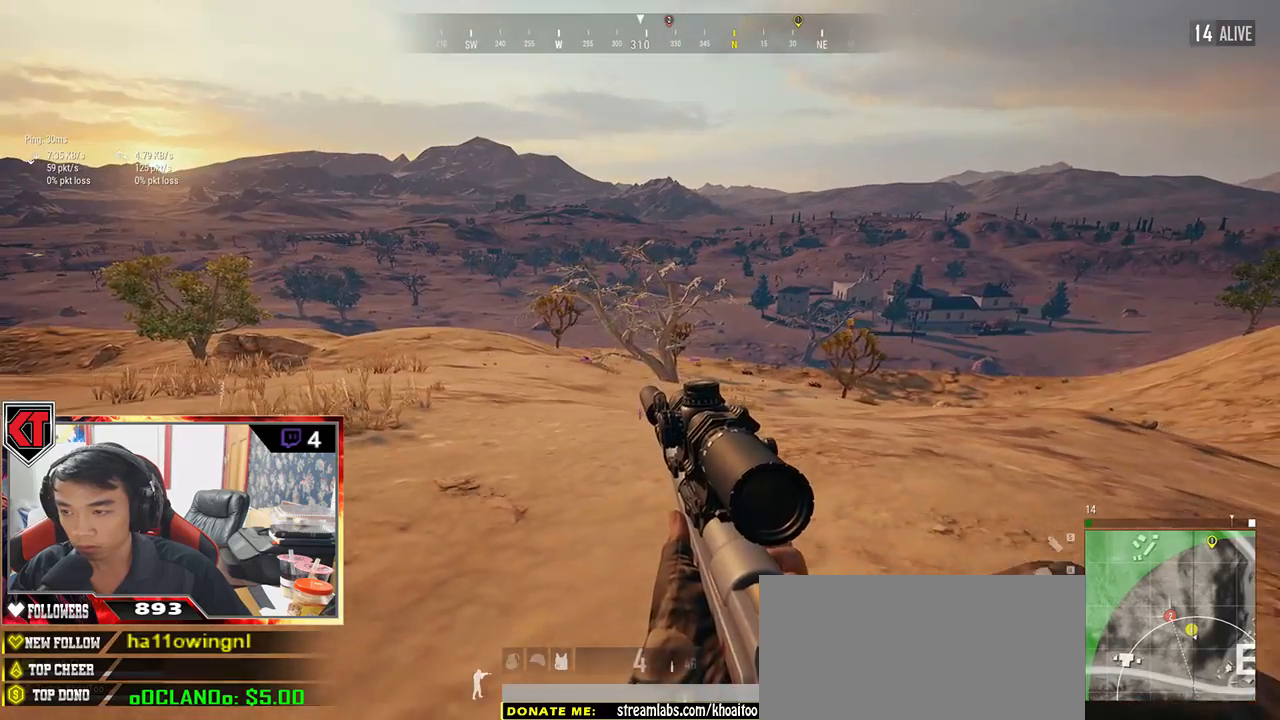
{"keys": ["d", "s"], "mouse": [], "events": [[133, "d", "down"]]}
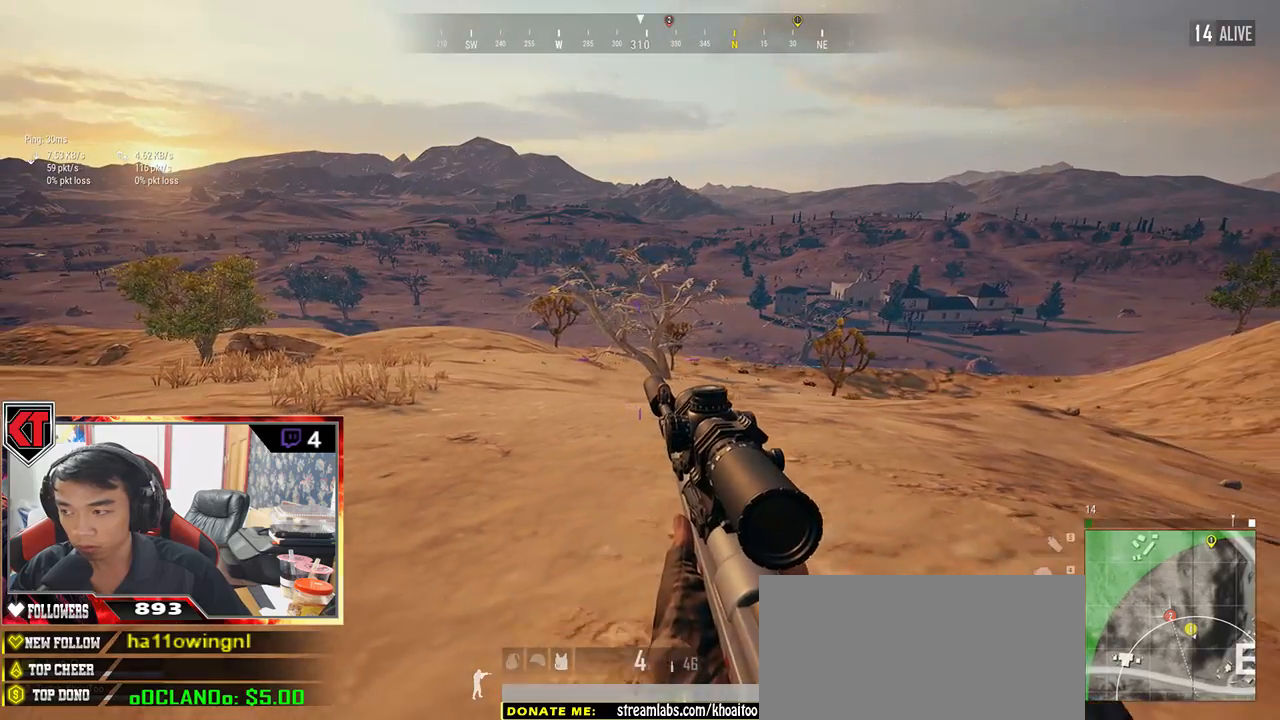
{"keys": ["d", "s"], "mouse": [], "events": []}
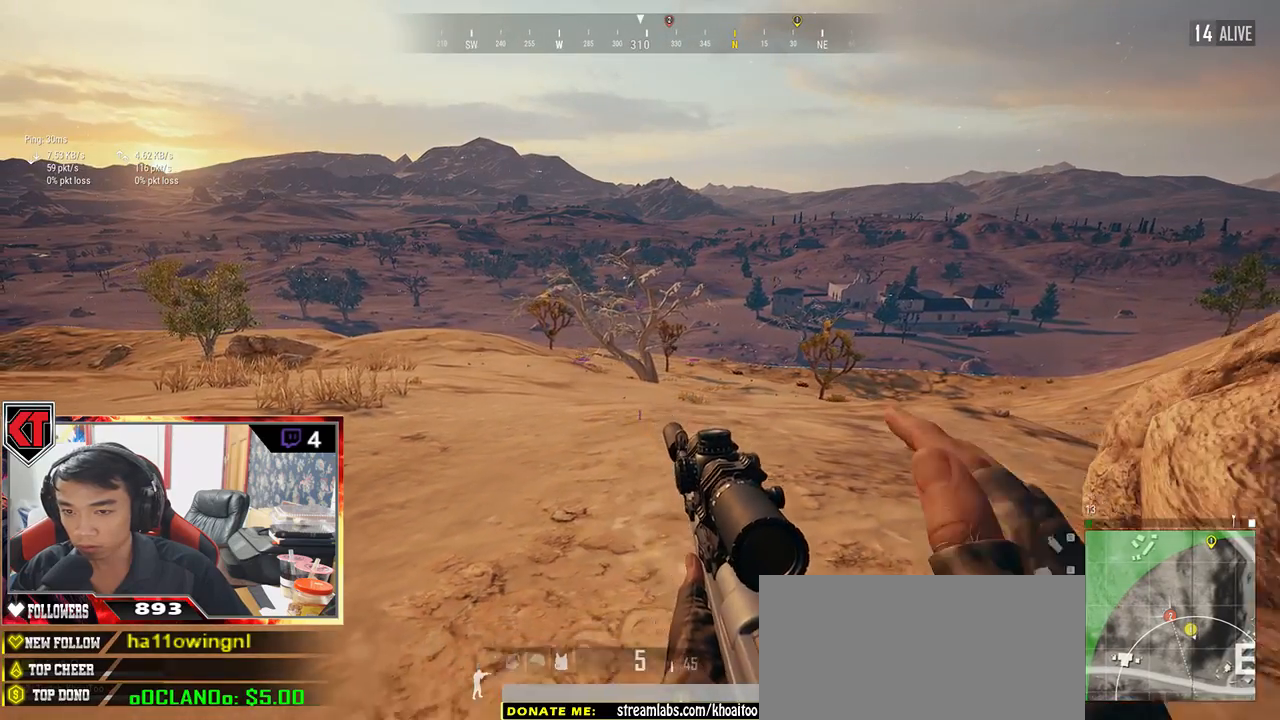
{"keys": ["d", "w"], "mouse": [], "events": [[33, "s", "up"], [483, "w", "down"]]}
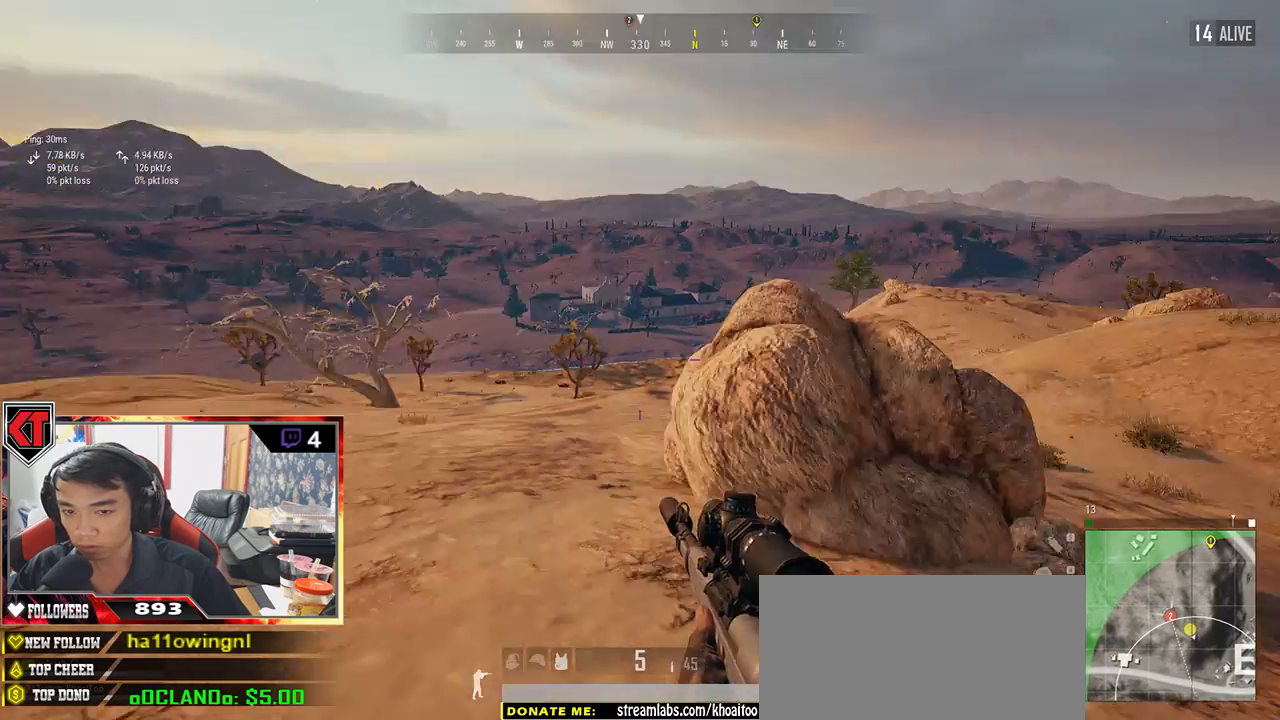
{"keys": ["shift", "w"], "mouse": [], "events": [[167, "shift", "down"], [333, "d", "up"]]}
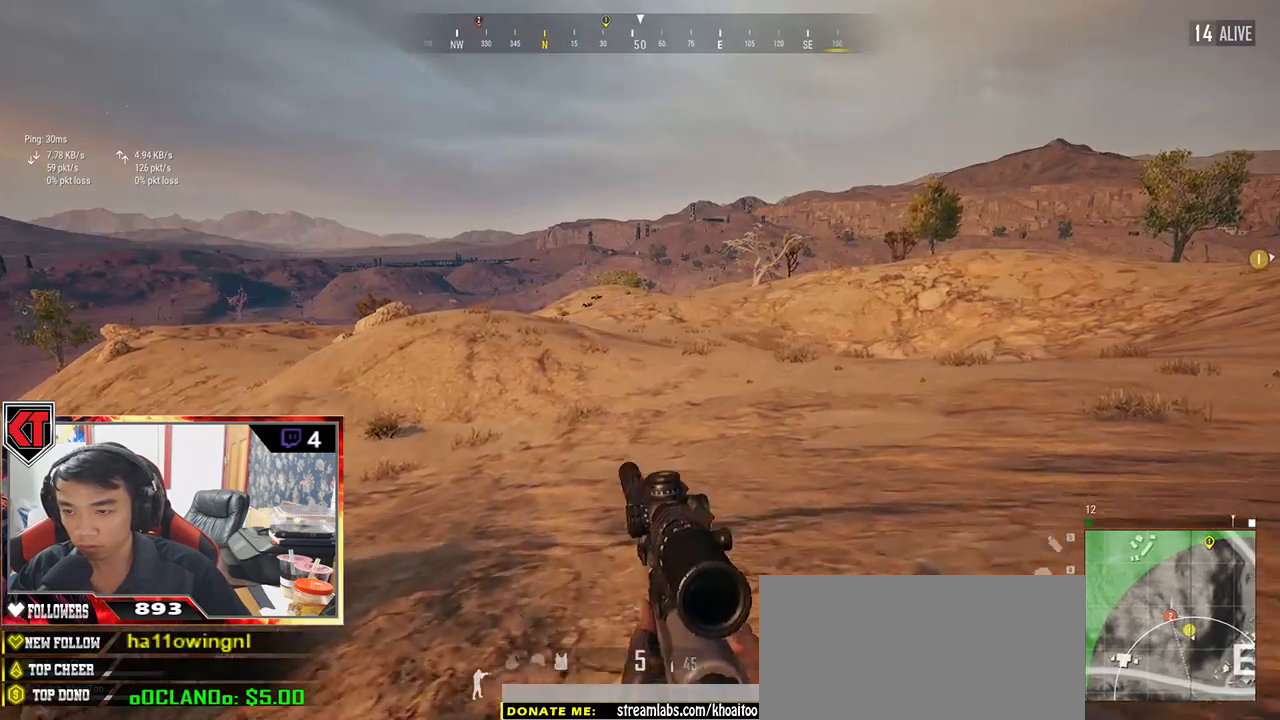
{"keys": ["shift", "w"], "mouse": [], "events": []}